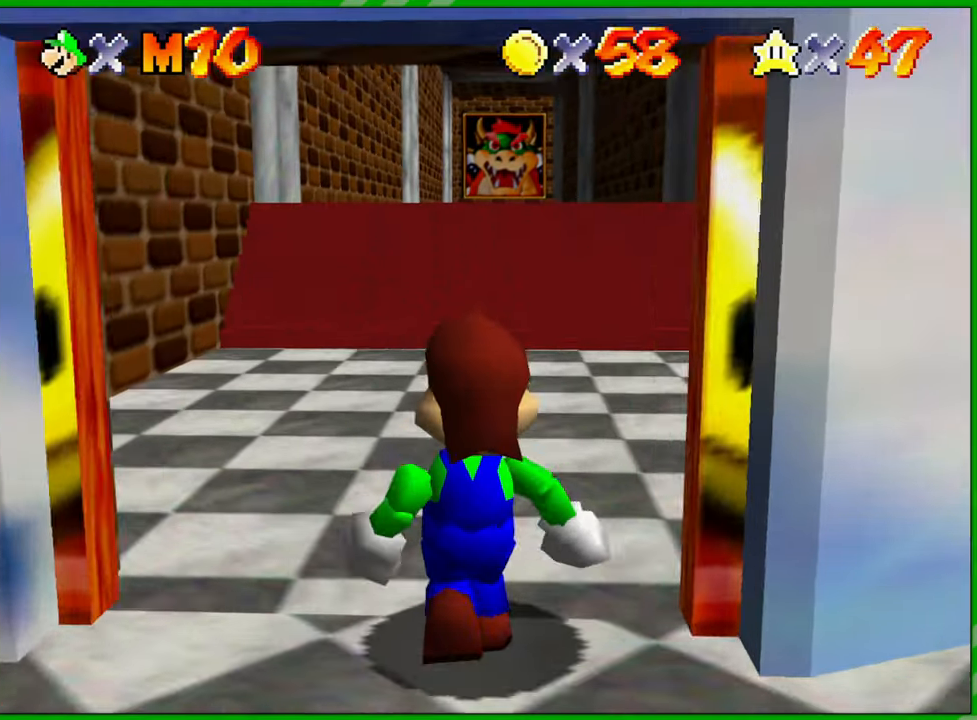
Gameplay with a controller (Nintendo layout); each line is a JSON object with the inputs held at the frame after it. "events" lists button and stick changes between this image and that frame as [ms after this image, input, new state], when the widget could be followed in between. Not read: L1 L3 R1 R3 X Y Z.
{"buttons": [], "left_stick": "up", "events": [[500, "left_stick", "up"]]}
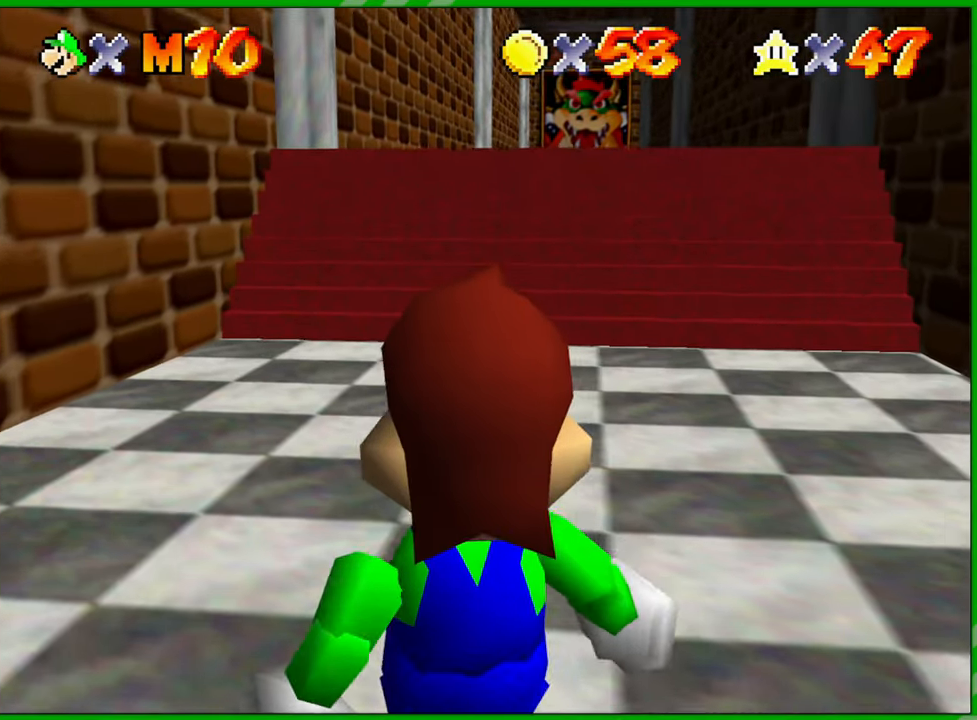
{"buttons": [], "left_stick": "up", "events": []}
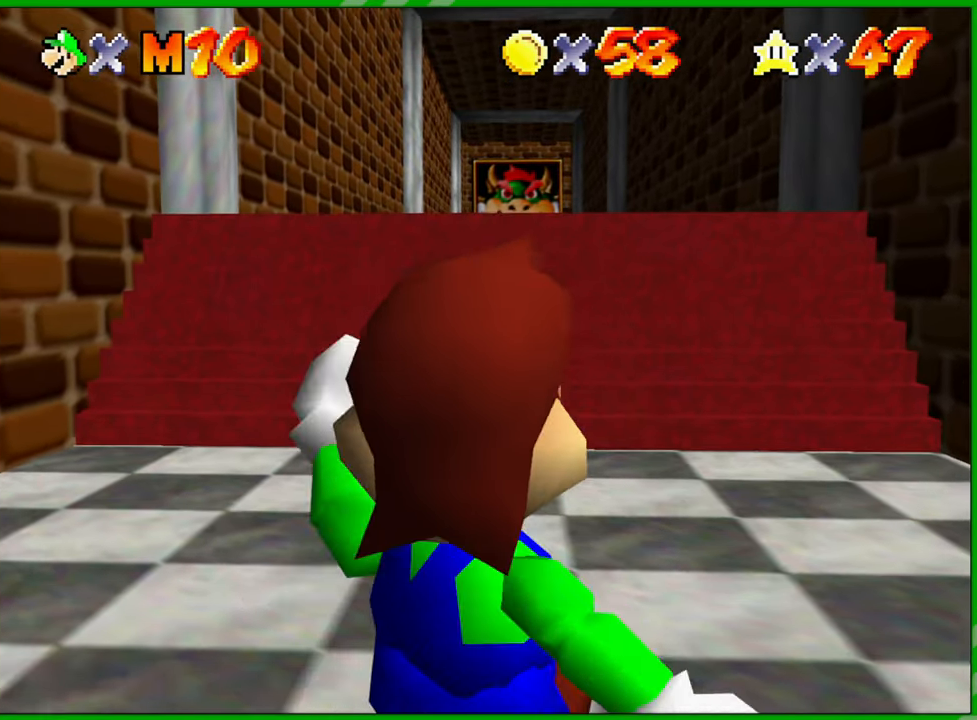
{"buttons": [], "left_stick": "up", "events": []}
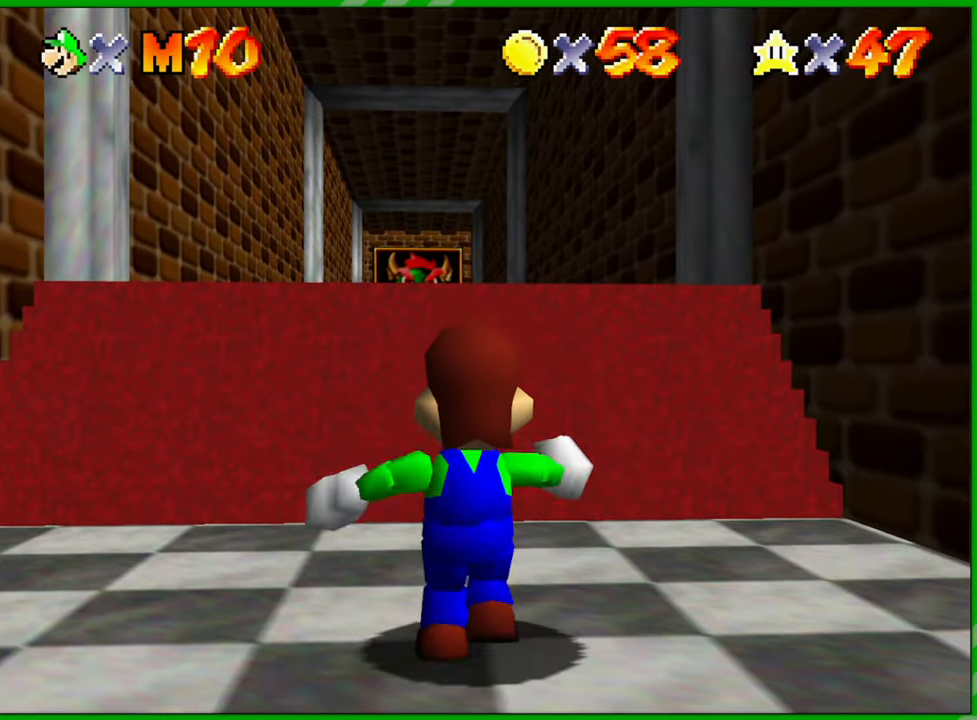
{"buttons": [], "left_stick": "up", "events": []}
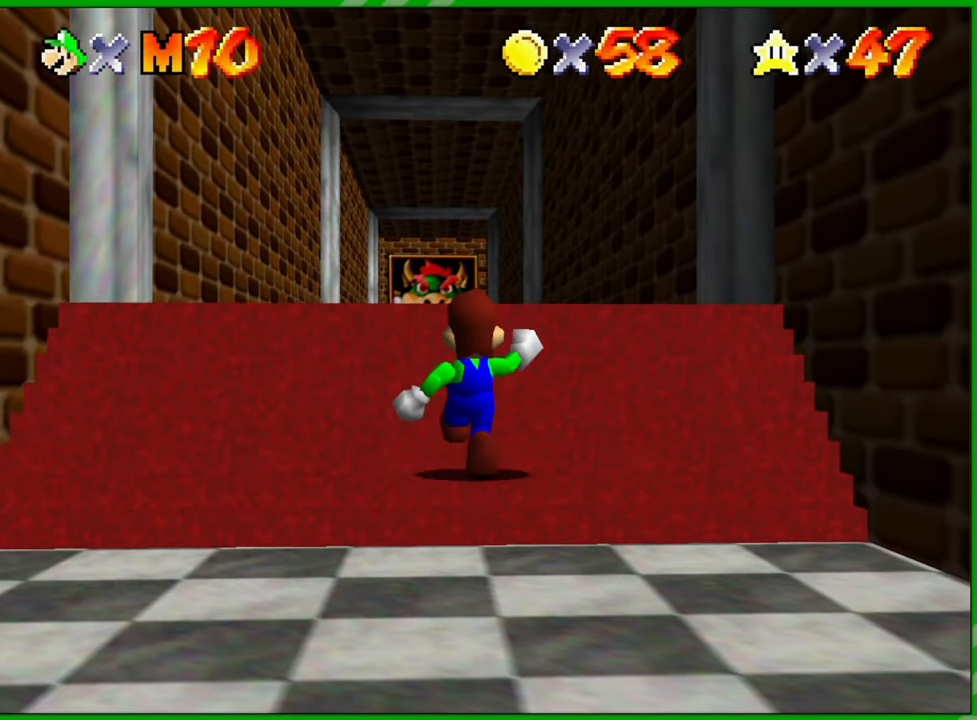
{"buttons": [], "left_stick": "up", "events": []}
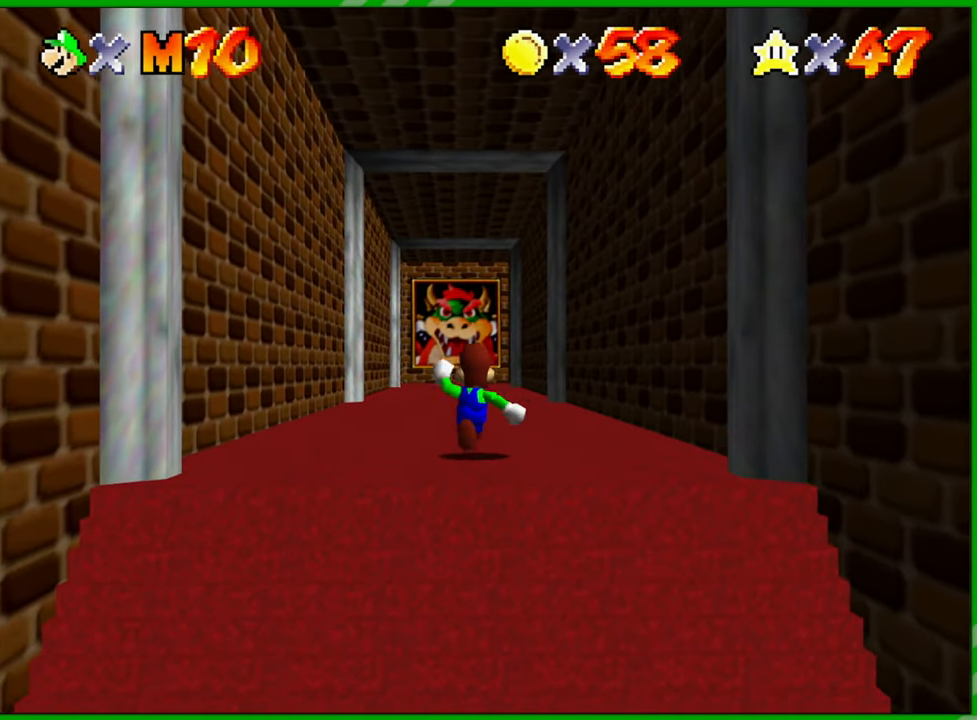
{"buttons": [], "left_stick": "up", "events": []}
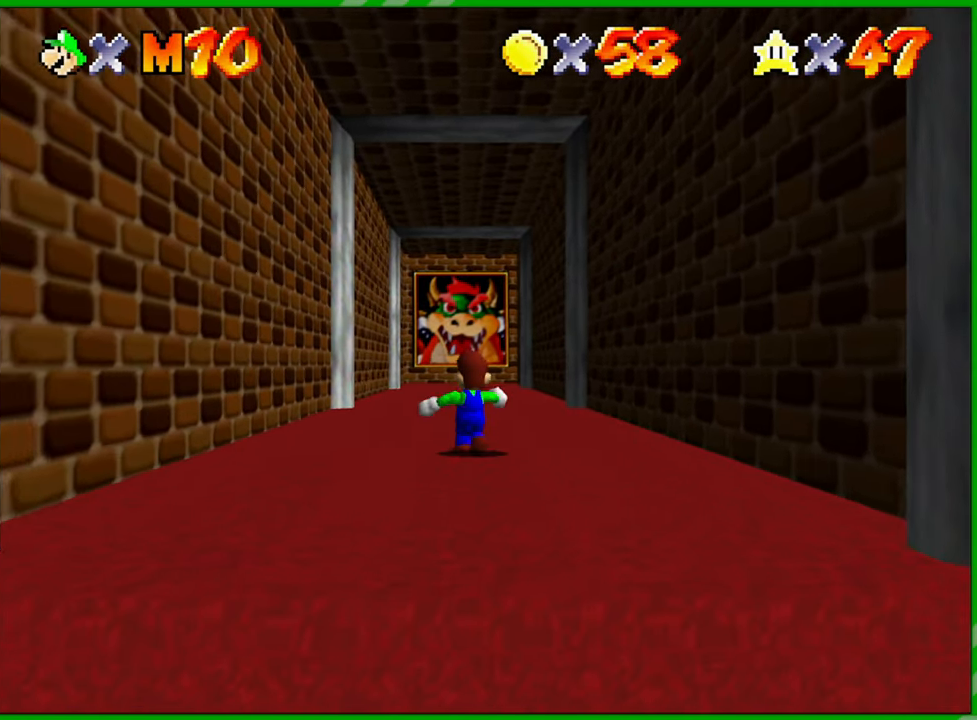
{"buttons": [], "left_stick": "up", "events": []}
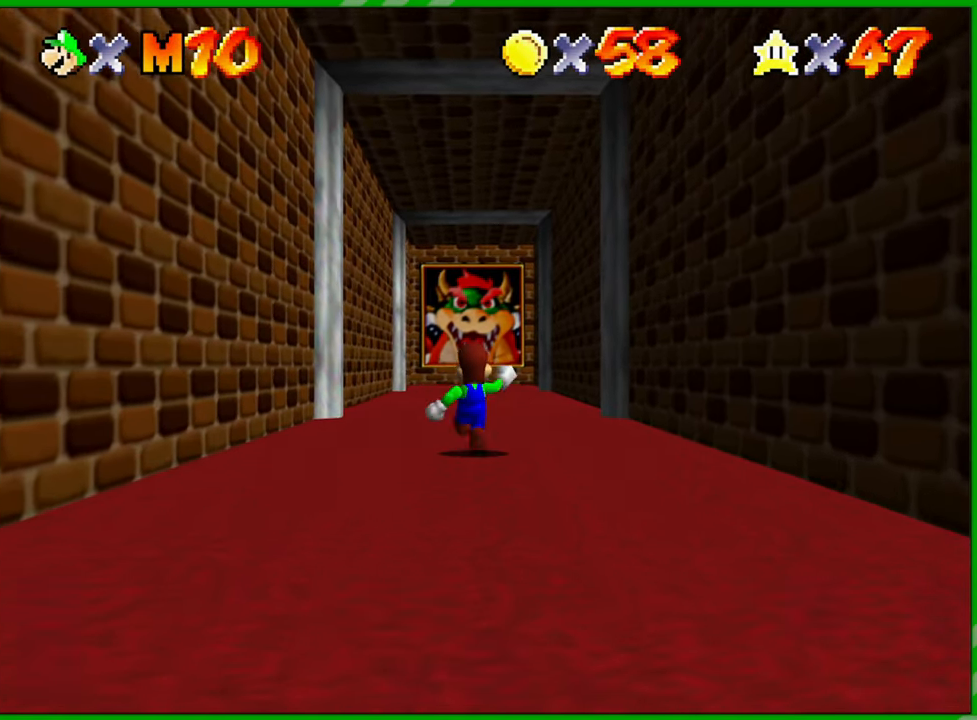
{"buttons": [], "left_stick": "up", "events": []}
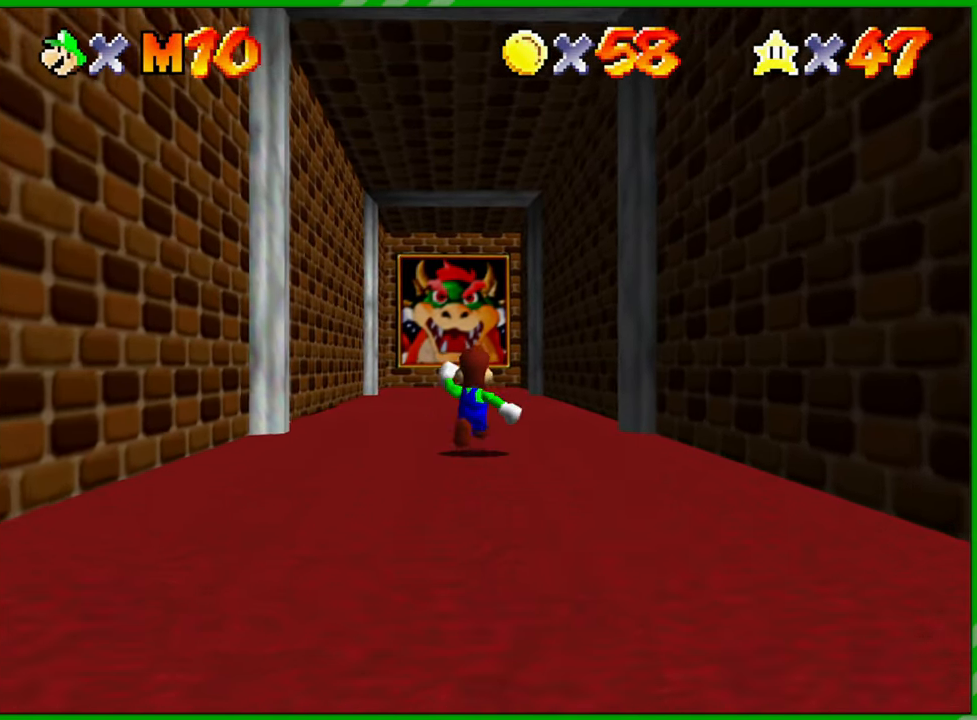
{"buttons": [], "left_stick": "up", "events": []}
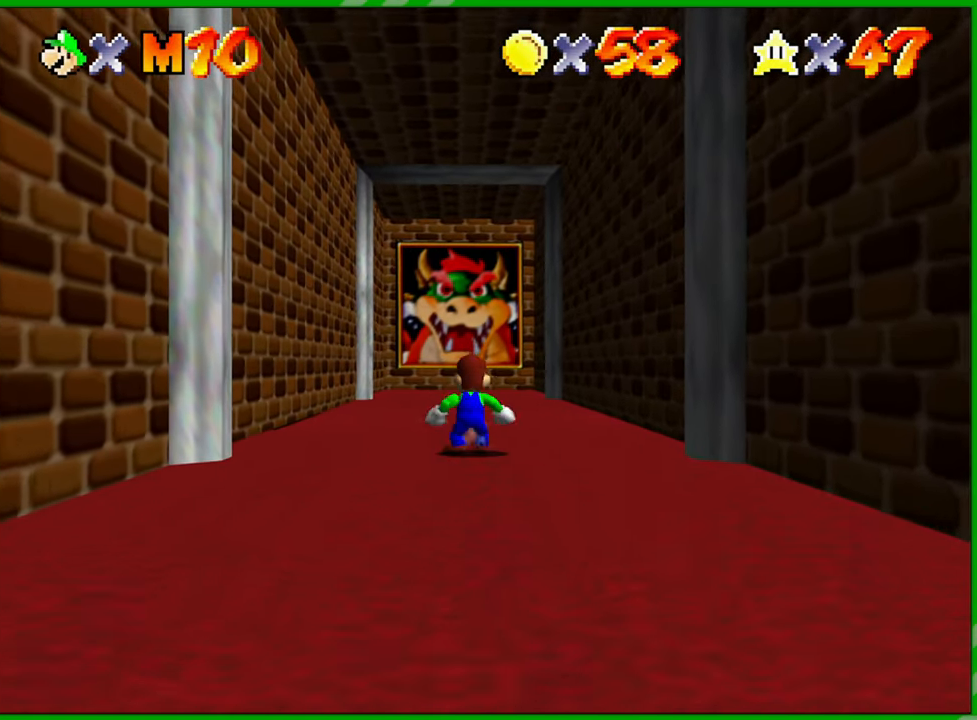
{"buttons": ["A"], "left_stick": "up", "events": [[17, "A", "down"]]}
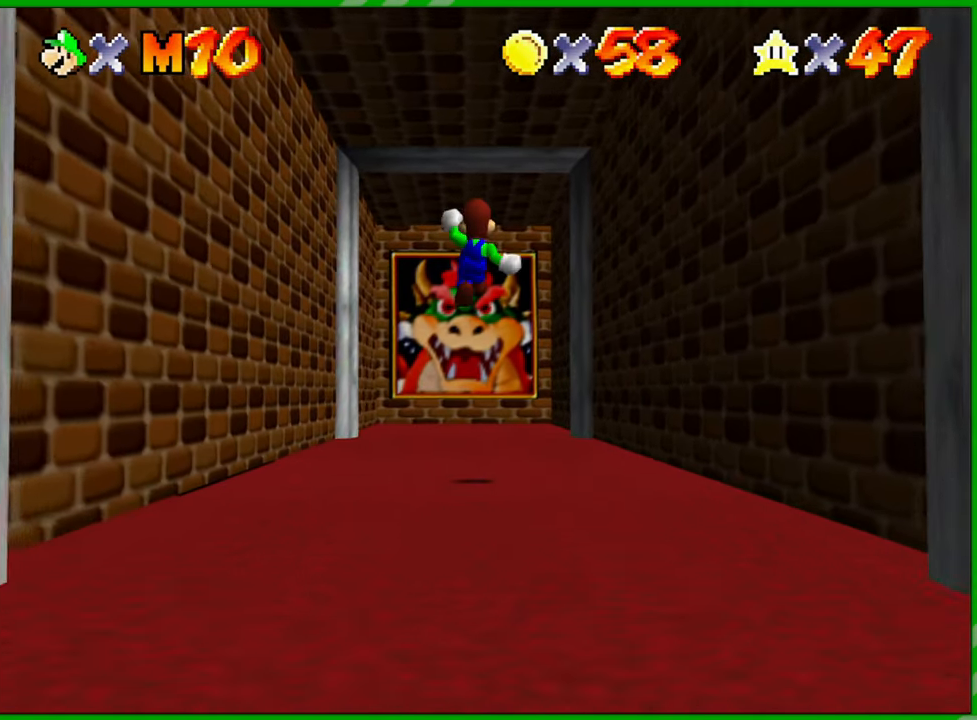
{"buttons": [], "left_stick": "up", "events": [[133, "A", "up"]]}
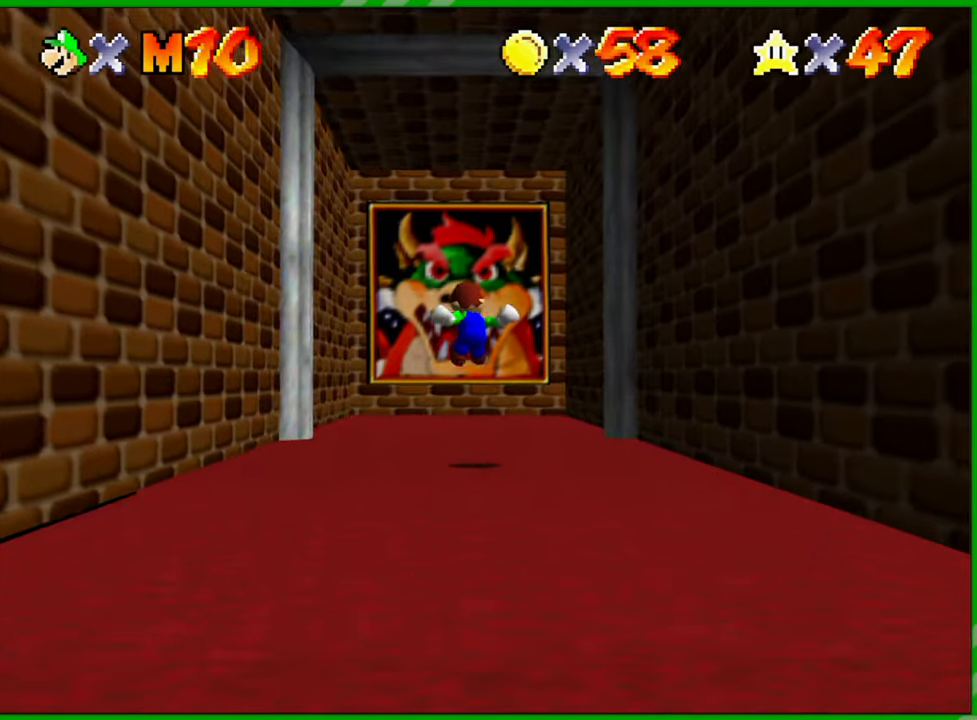
{"buttons": [], "left_stick": "up", "events": [[100, "A", "down"], [317, "A", "up"]]}
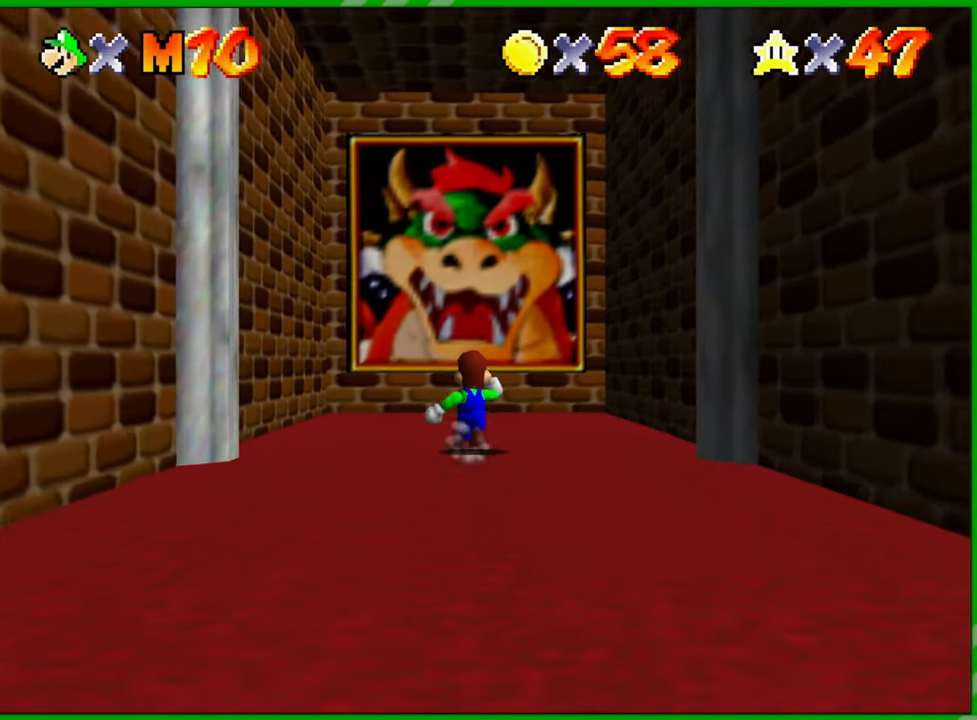
{"buttons": ["A"], "left_stick": "up", "events": [[117, "A", "down"]]}
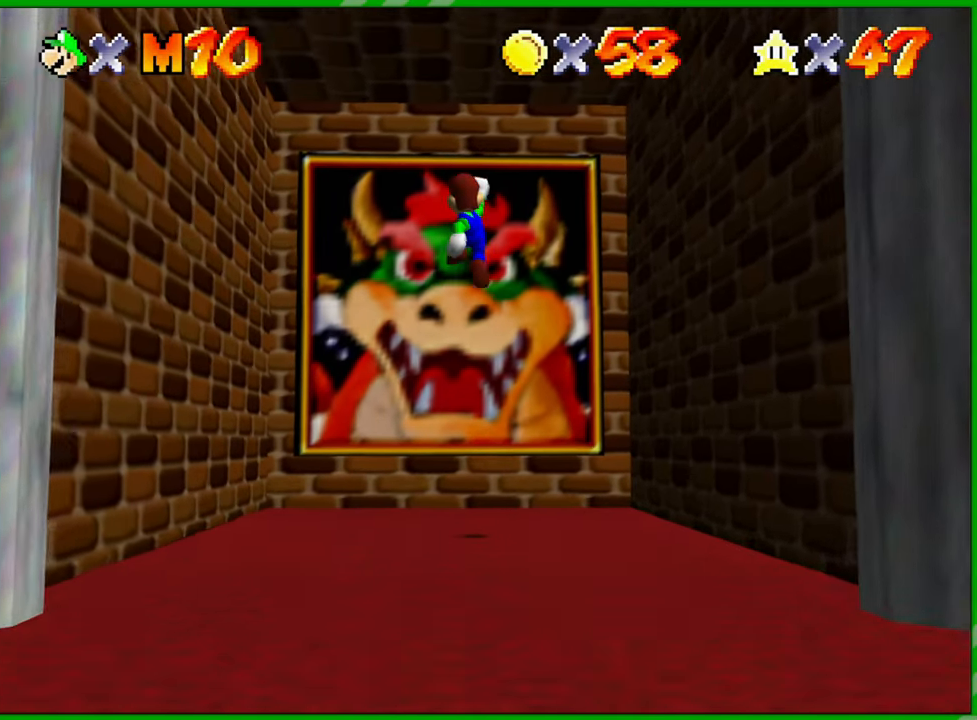
{"buttons": [], "left_stick": "up", "events": [[233, "A", "up"]]}
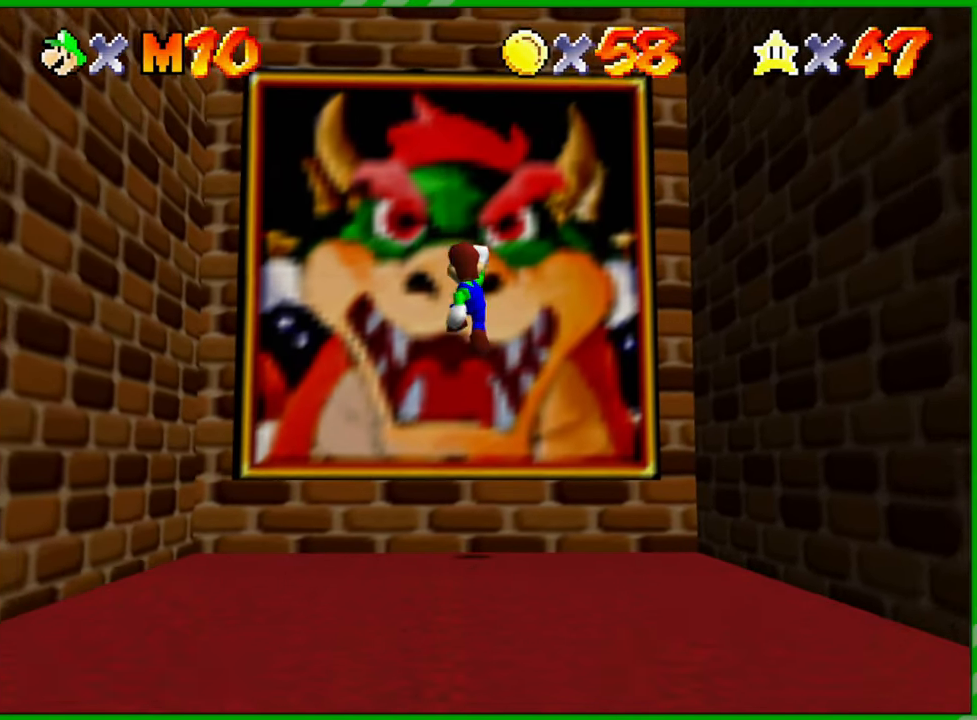
{"buttons": [], "left_stick": "up", "events": [[50, "B", "down"], [233, "B", "up"]]}
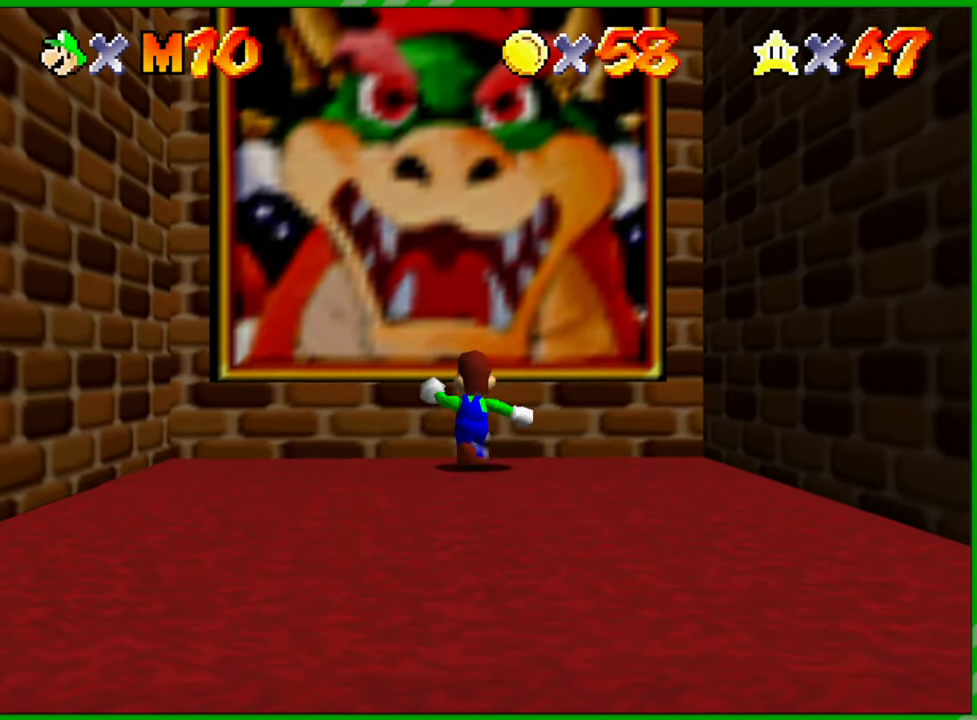
{"buttons": ["A"], "left_stick": "up", "events": [[283, "A", "down"]]}
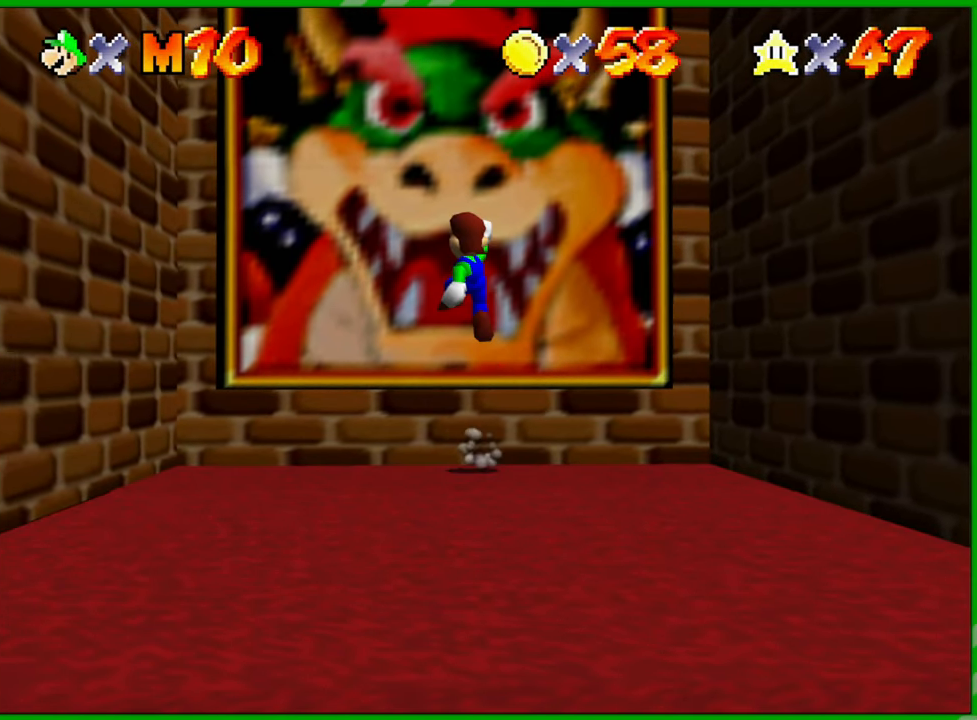
{"buttons": [], "left_stick": "up", "events": [[383, "A", "up"]]}
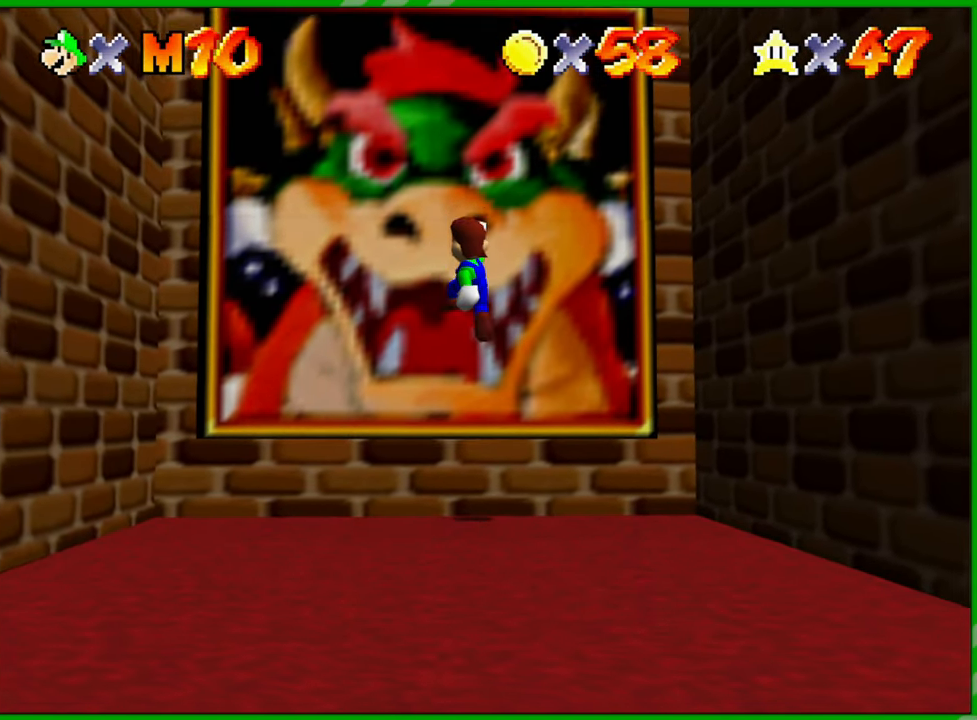
{"buttons": [], "left_stick": "down", "events": [[33, "left_stick", "center"], [283, "left_stick", "down"]]}
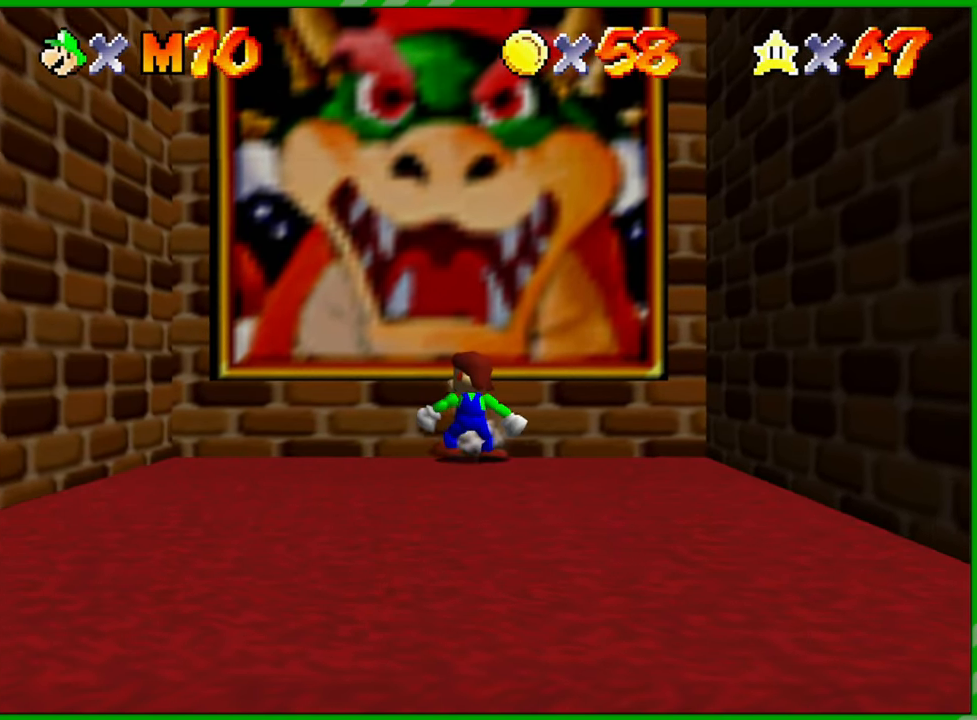
{"buttons": [], "left_stick": "down", "events": []}
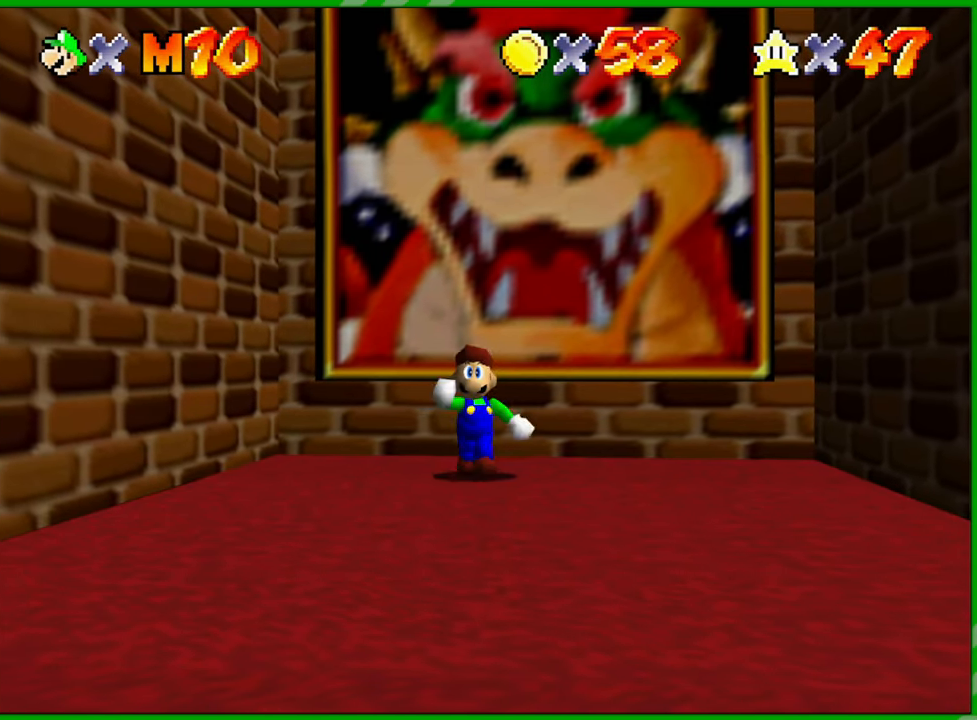
{"buttons": ["A", "C_UP"], "left_stick": "down", "events": [[400, "left_stick", "center"], [467, "left_stick", "down"], [483, "C_UP", "down"], [500, "A", "down"]]}
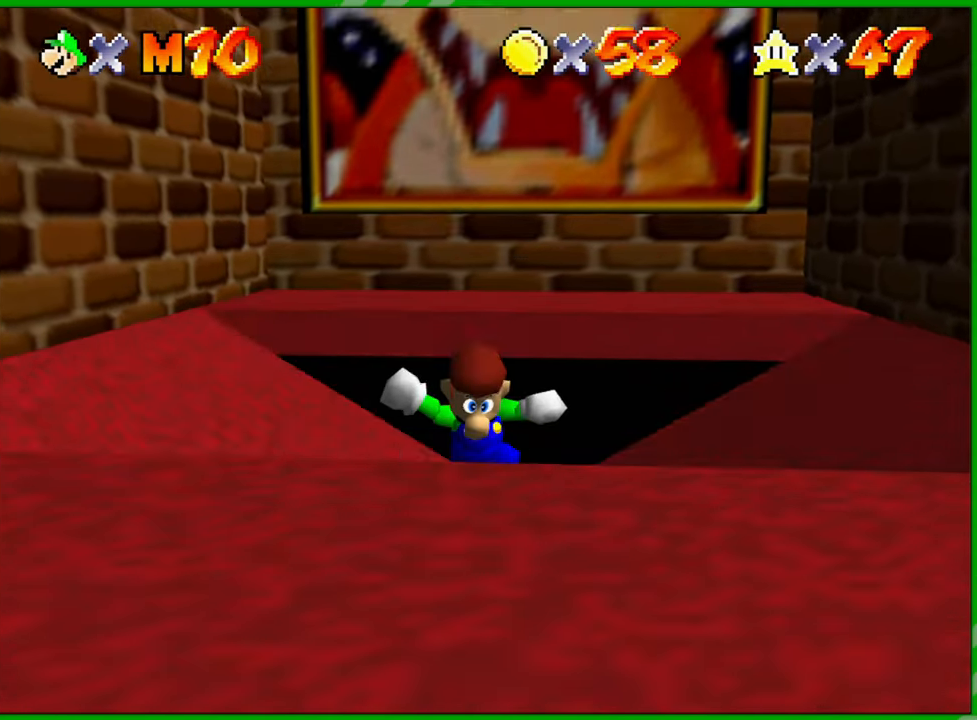
{"buttons": [], "left_stick": "down", "events": [[17, "C_UP", "up"], [267, "A", "up"]]}
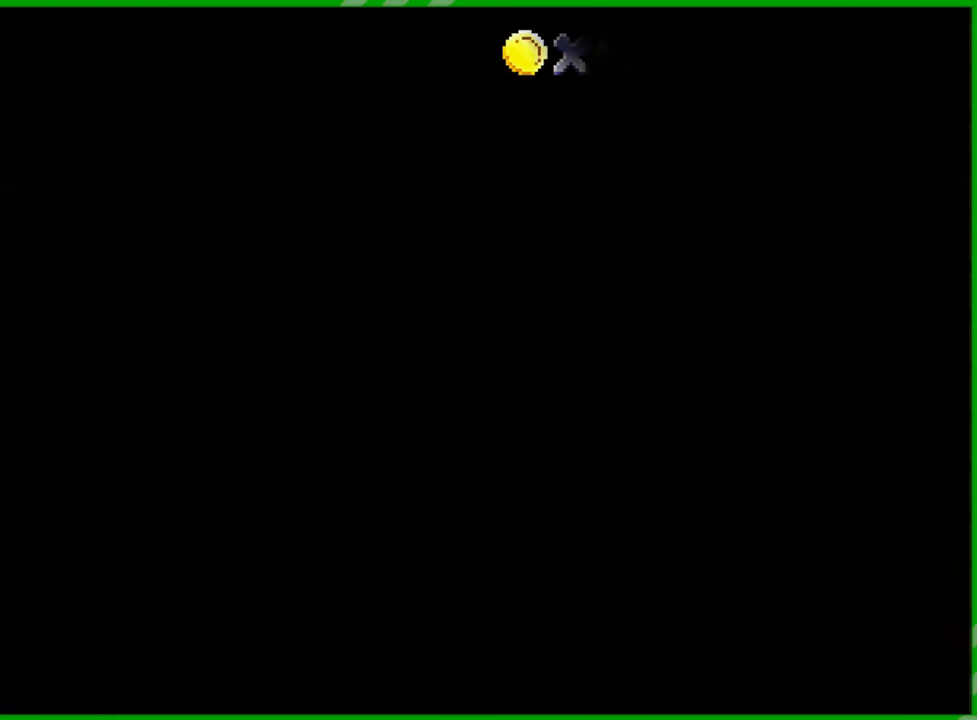
{"buttons": [], "left_stick": "center", "events": [[83, "left_stick", "center"]]}
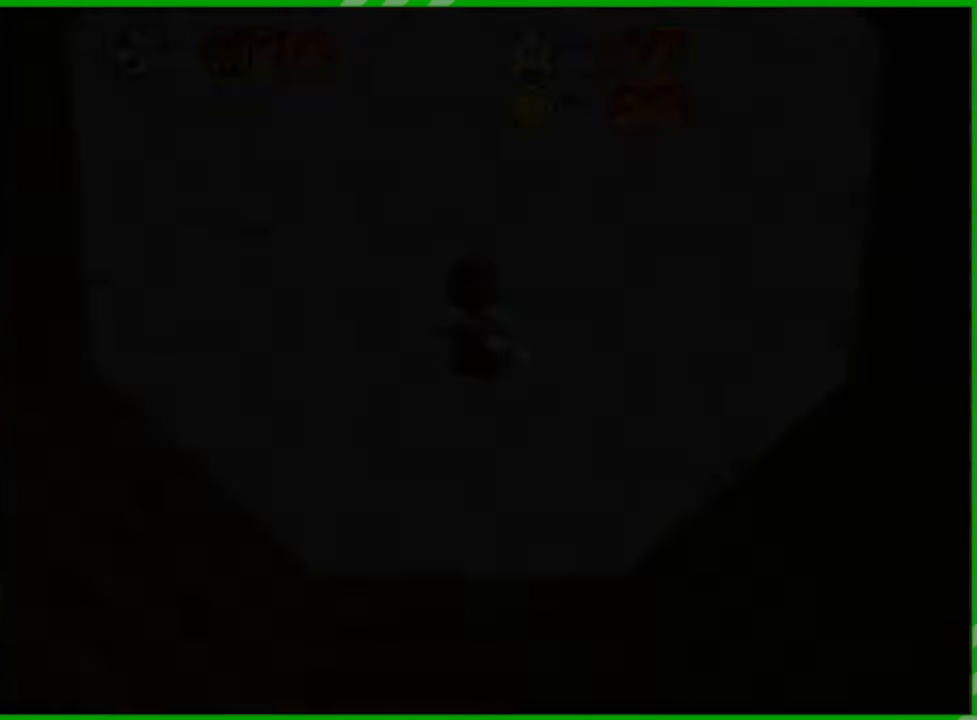
{"buttons": [], "left_stick": "center", "events": []}
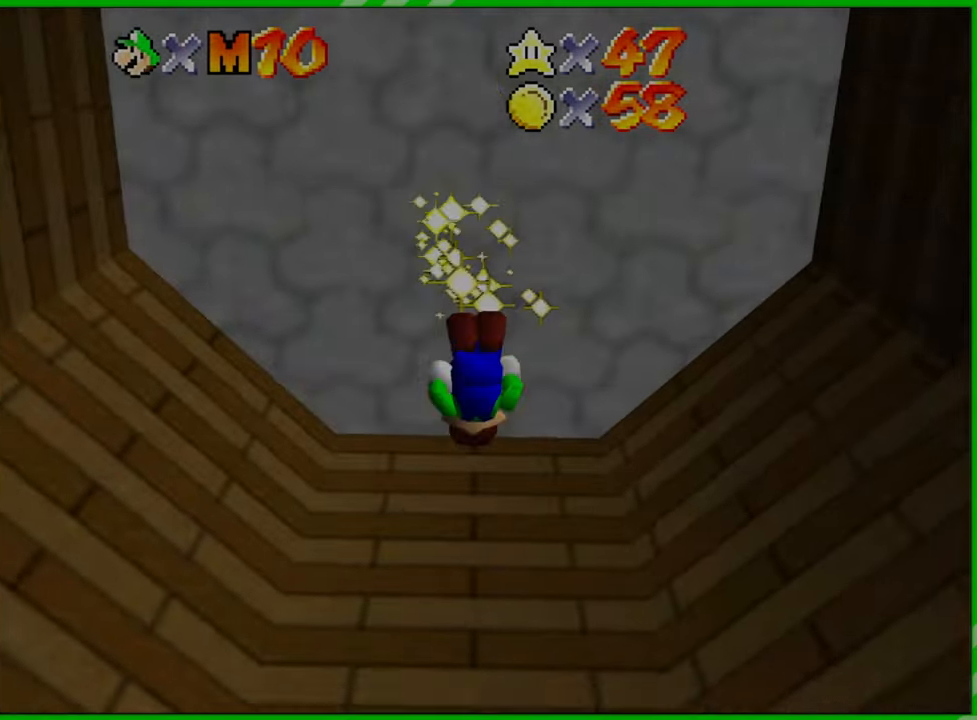
{"buttons": [], "left_stick": "center", "events": []}
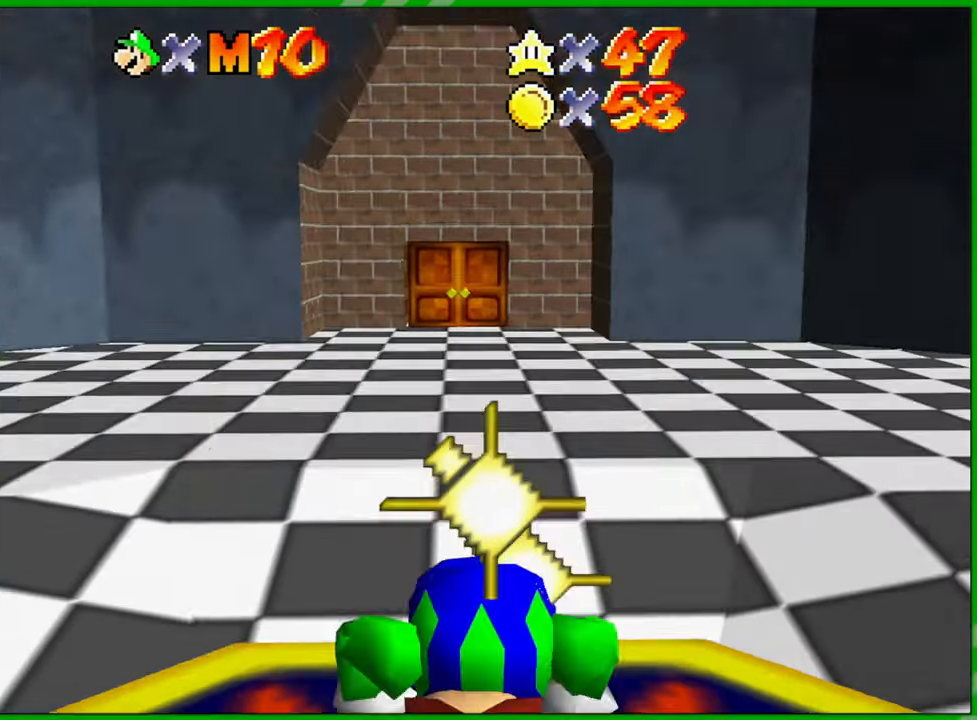
{"buttons": [], "left_stick": "center", "events": []}
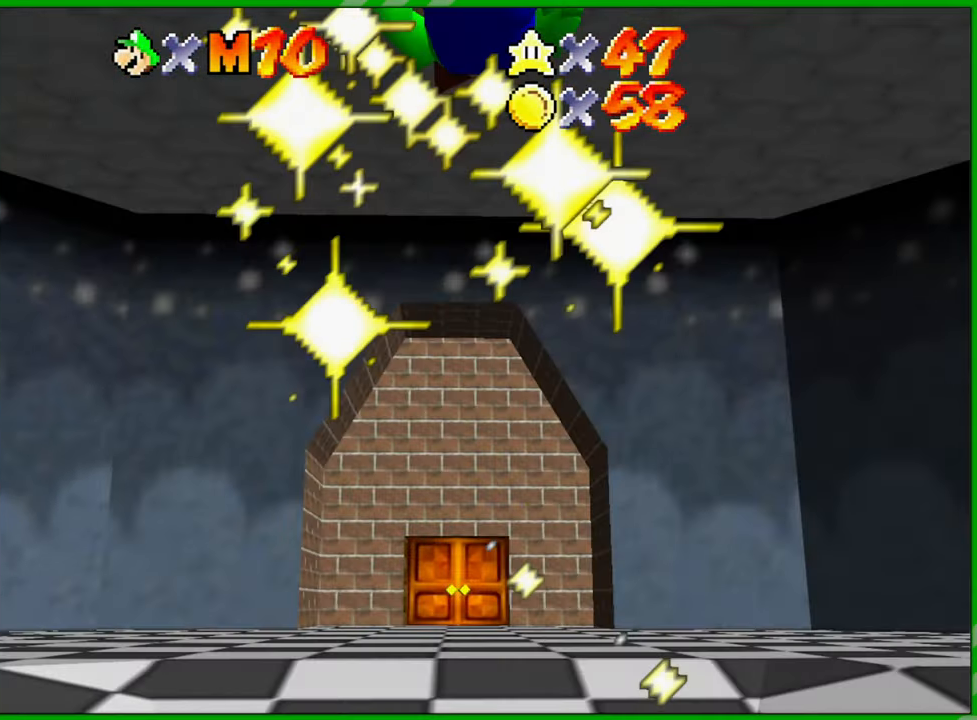
{"buttons": ["C_LEFT"], "left_stick": "center", "events": [[200, "C_LEFT", "down"], [317, "C_LEFT", "up"], [433, "C_LEFT", "down"]]}
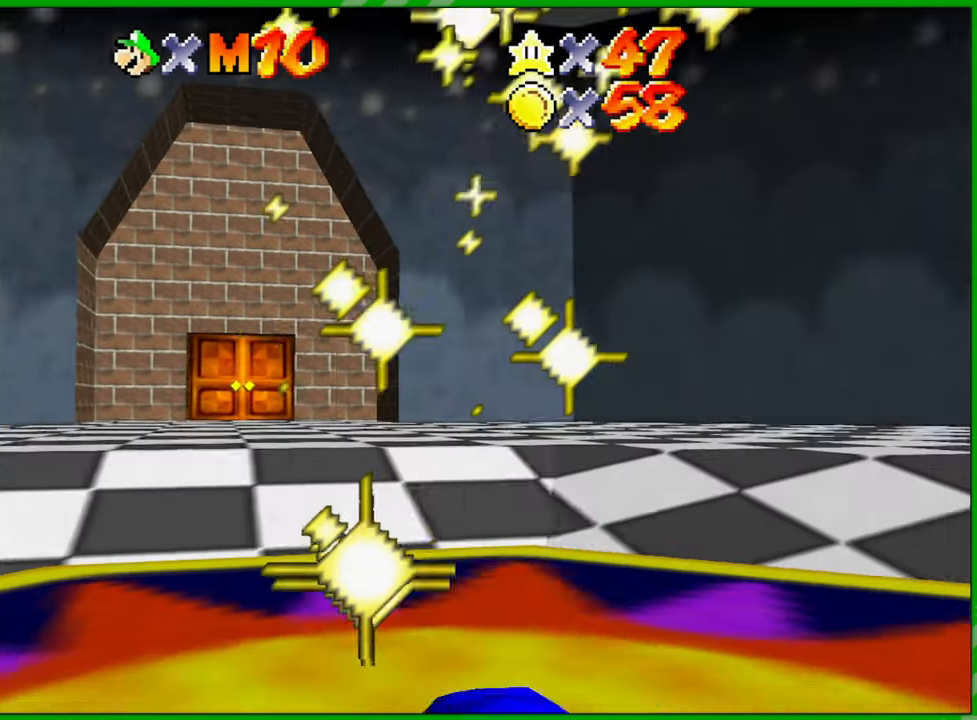
{"buttons": [], "left_stick": "center", "events": [[50, "C_LEFT", "up"], [150, "C_LEFT", "down"], [267, "C_LEFT", "up"], [367, "C_LEFT", "down"], [483, "C_LEFT", "up"]]}
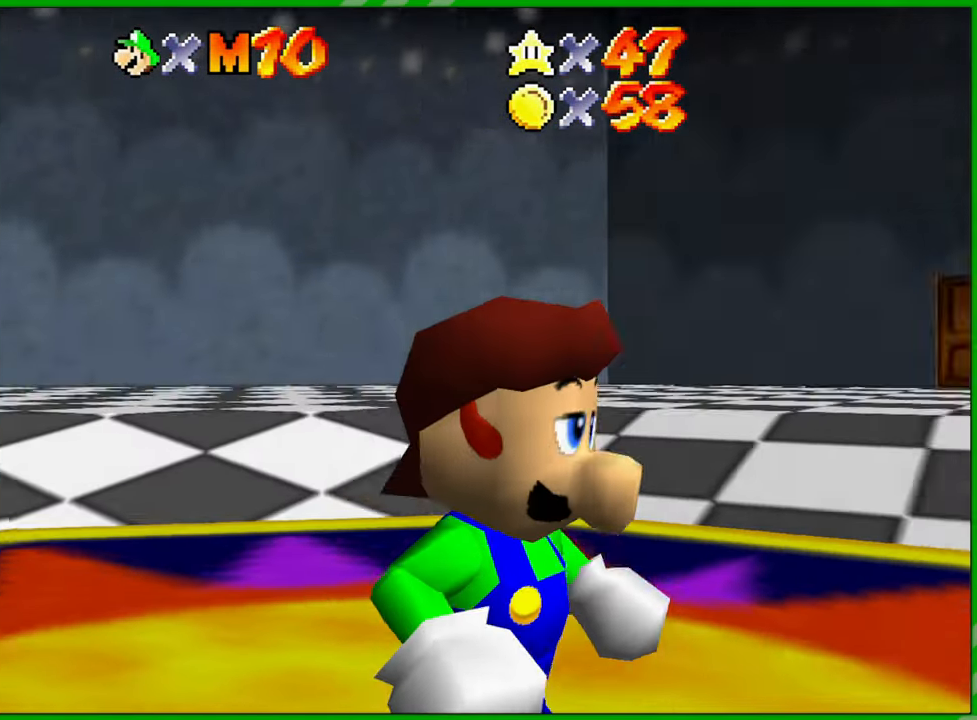
{"buttons": [], "left_stick": "center", "events": [[100, "C_LEFT", "down"], [200, "C_LEFT", "up"], [317, "C_LEFT", "down"], [433, "C_LEFT", "up"]]}
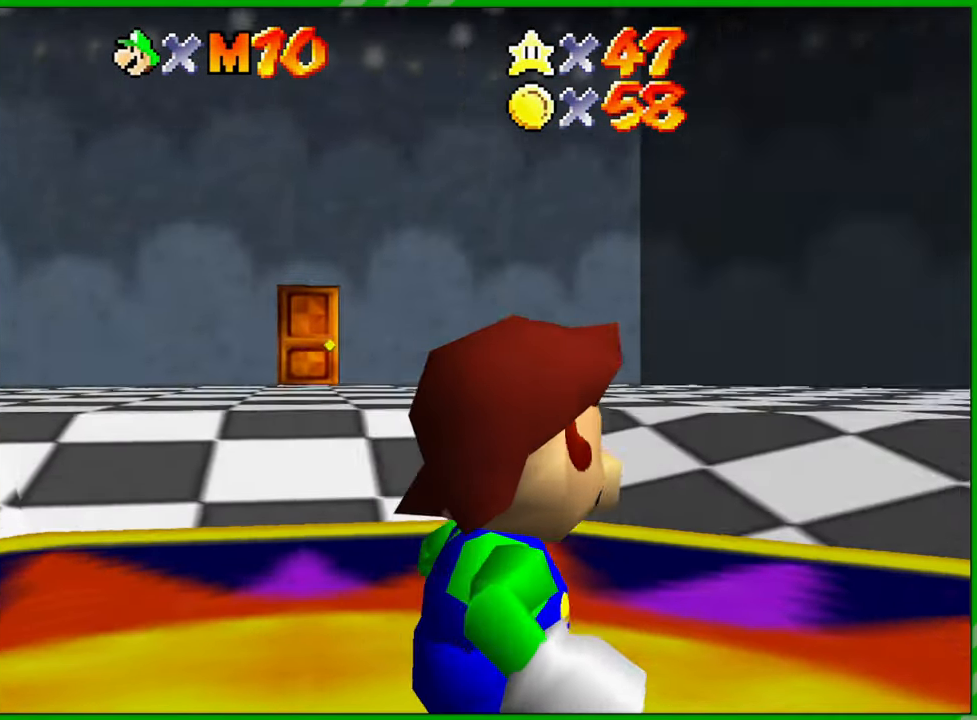
{"buttons": ["C_LEFT"], "left_stick": "center", "events": [[33, "C_LEFT", "down"], [133, "C_LEFT", "up"], [250, "C_LEFT", "down"], [350, "C_LEFT", "up"], [450, "C_LEFT", "down"]]}